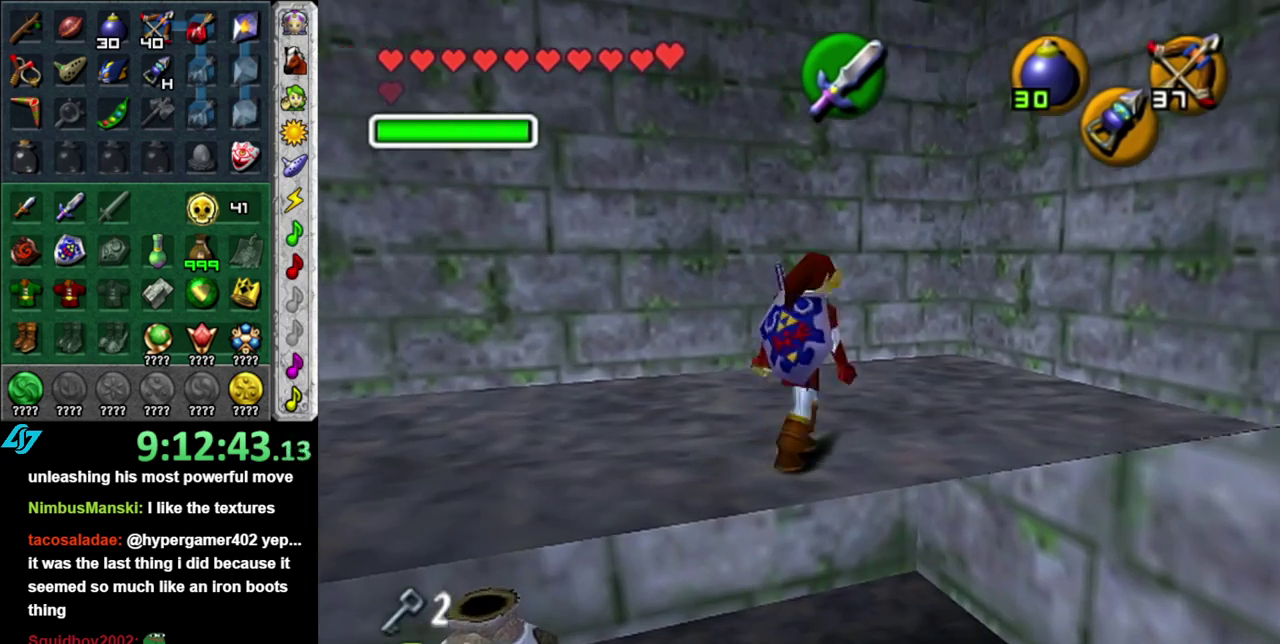
Gameplay with a controller (Nintendo layout); each line is a JSON object with the inputs held at the frame after it. "events" lists button and stick changes between this image and that frame as [ms after this image, input, new state], when the widget could be followed in between. This overlay highlights the sticks when they move; stick clicks (L3 R3) are not distinguishable. Not read: L3 R2 R3 Y.
{"buttons": [], "left_stick": "center", "right_stick": "center", "events": [[17, "L1", "down"], [83, "left_stick", "center"], [267, "L1", "up"]]}
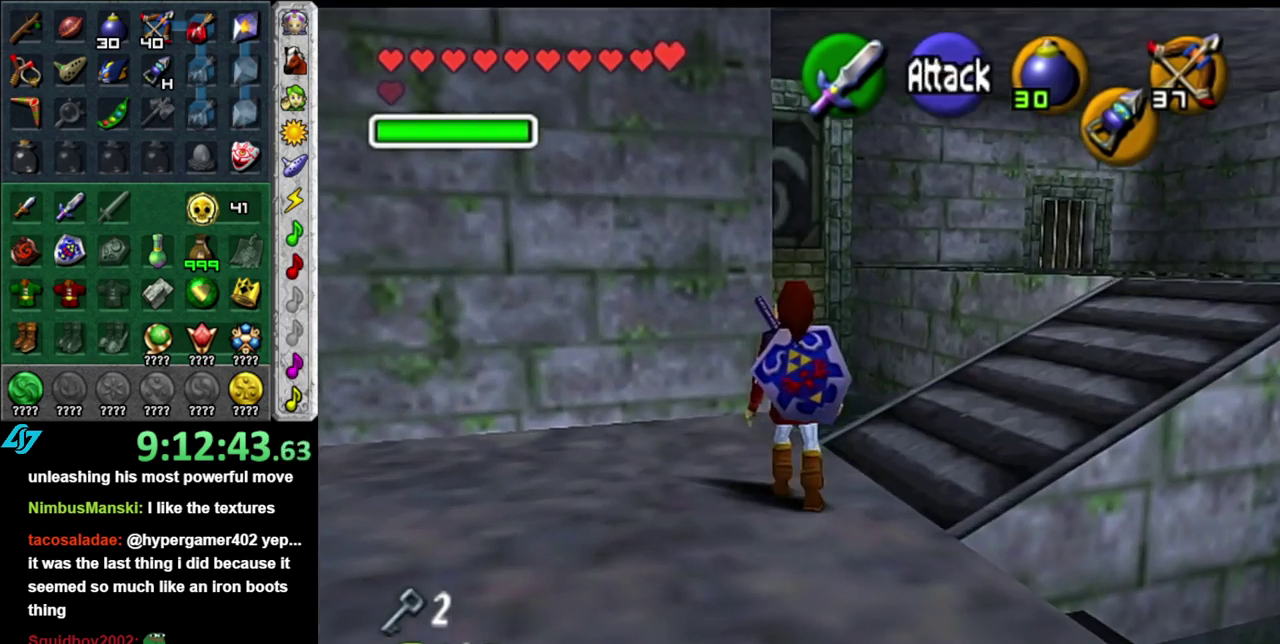
{"buttons": [], "left_stick": "center", "right_stick": "center", "events": []}
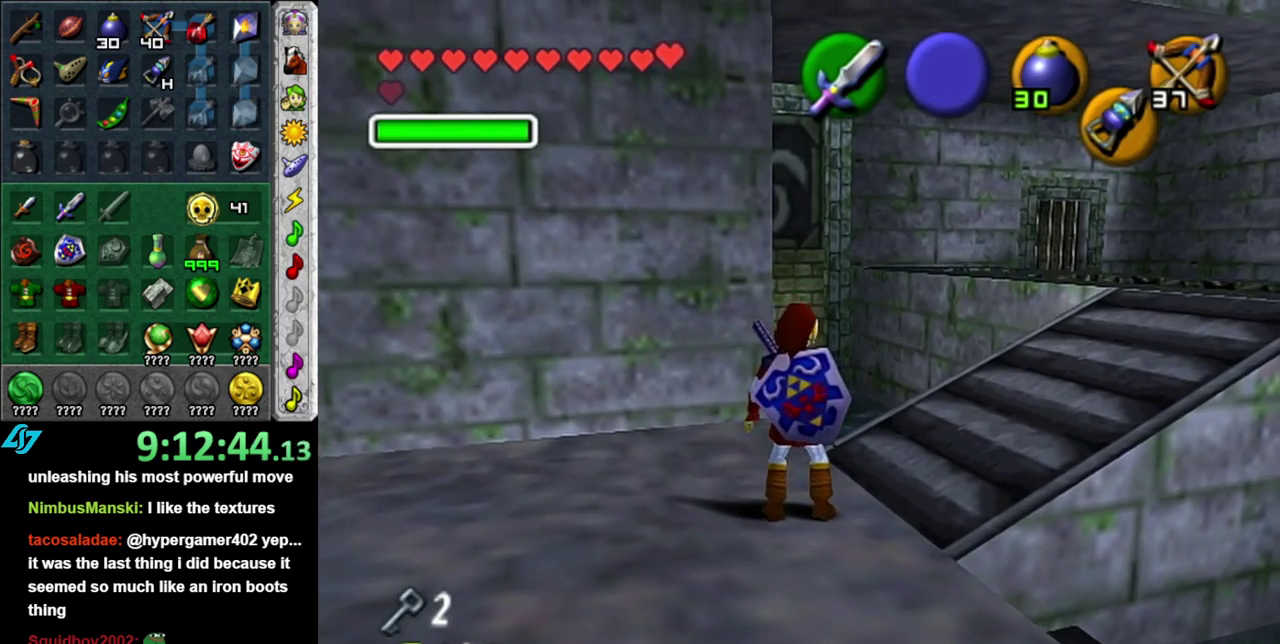
{"buttons": [], "left_stick": "up-right", "right_stick": "center", "events": [[267, "left_stick", "up"], [450, "left_stick", "up-right"]]}
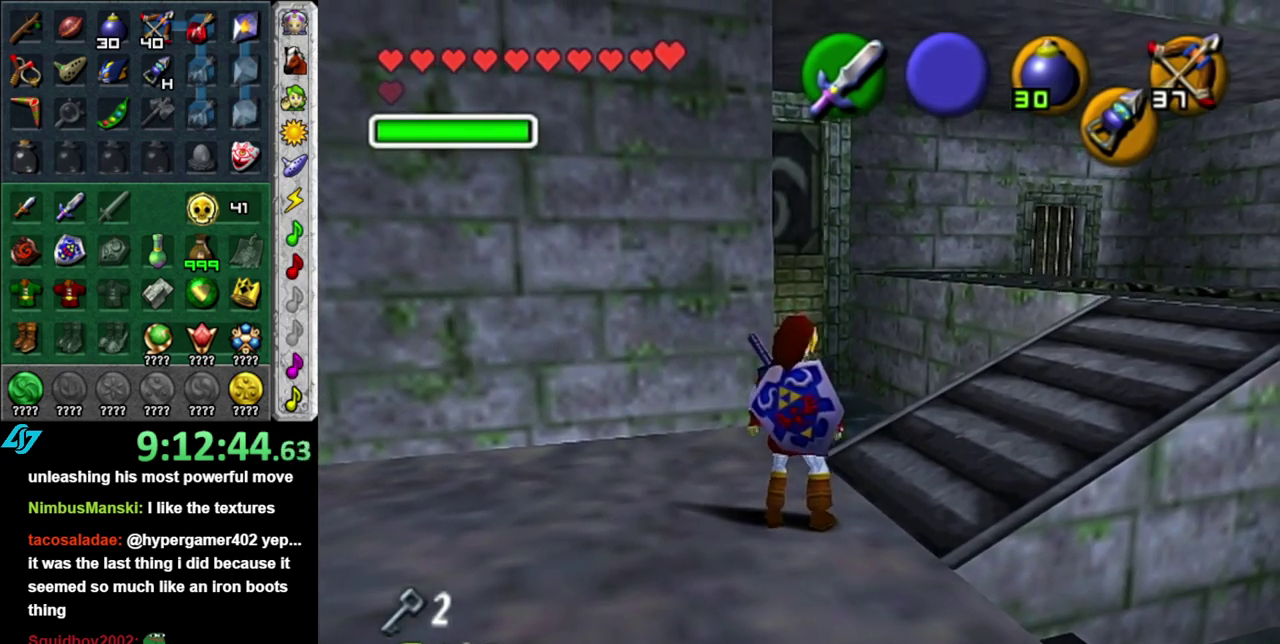
{"buttons": [], "left_stick": "up-right", "right_stick": "center", "events": []}
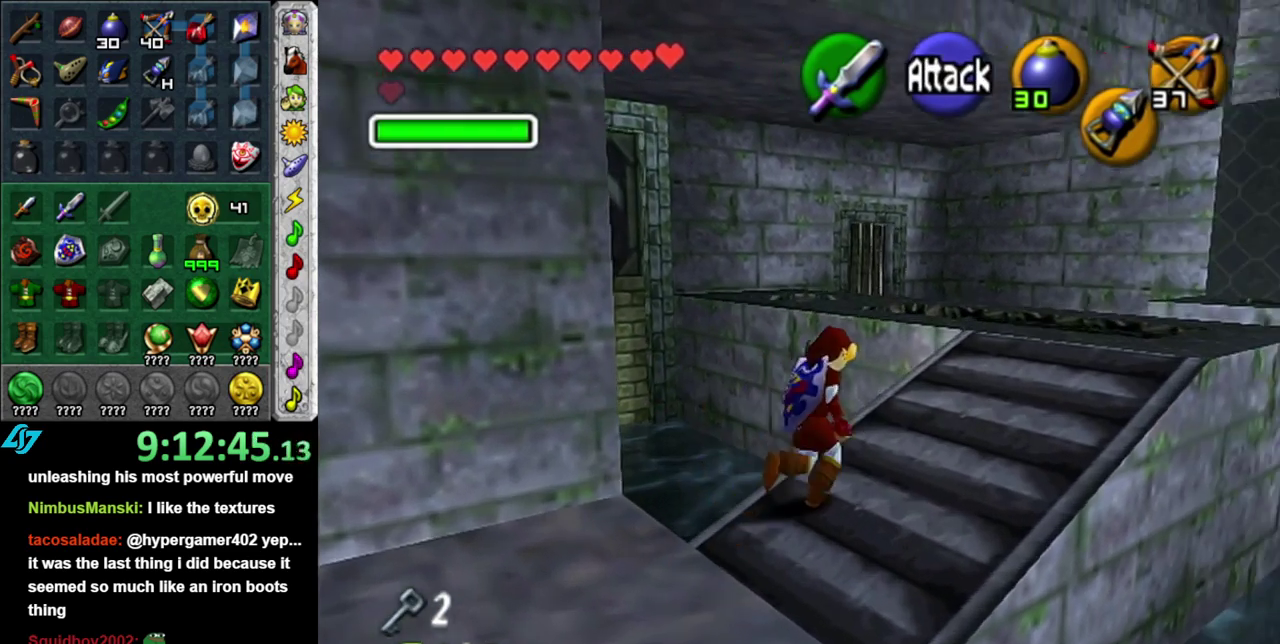
{"buttons": [], "left_stick": "up", "right_stick": "center", "events": [[450, "left_stick", "up"]]}
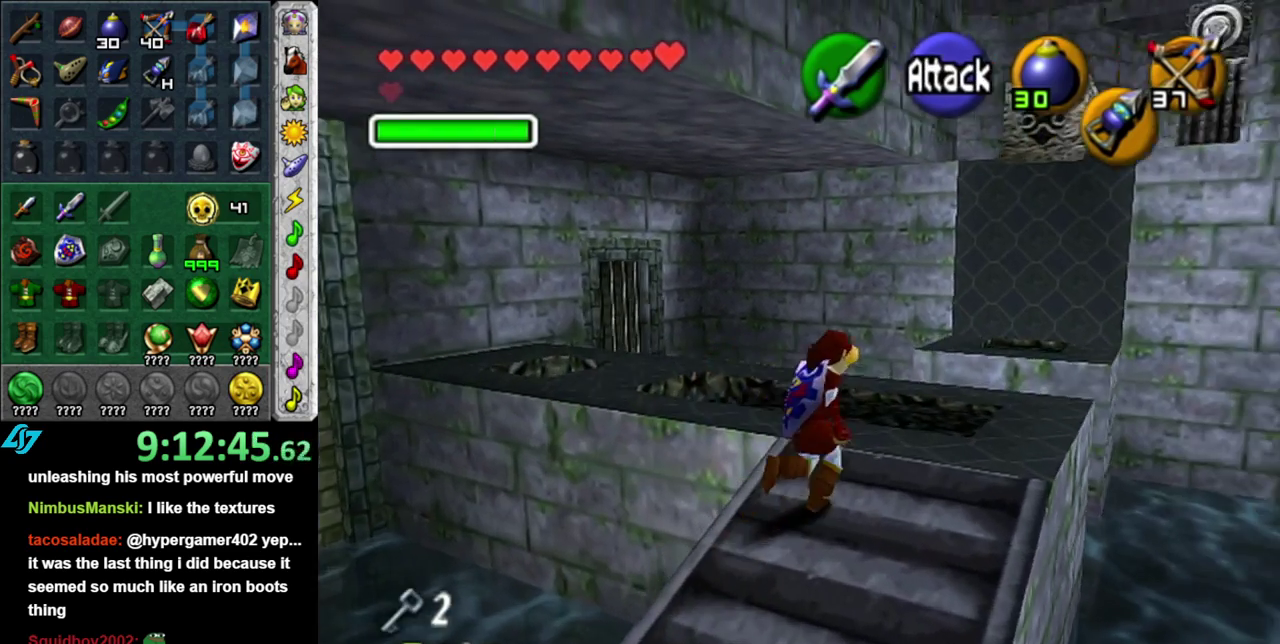
{"buttons": [], "left_stick": "down-right", "right_stick": "center", "events": [[150, "left_stick", "center"], [450, "left_stick", "down-right"]]}
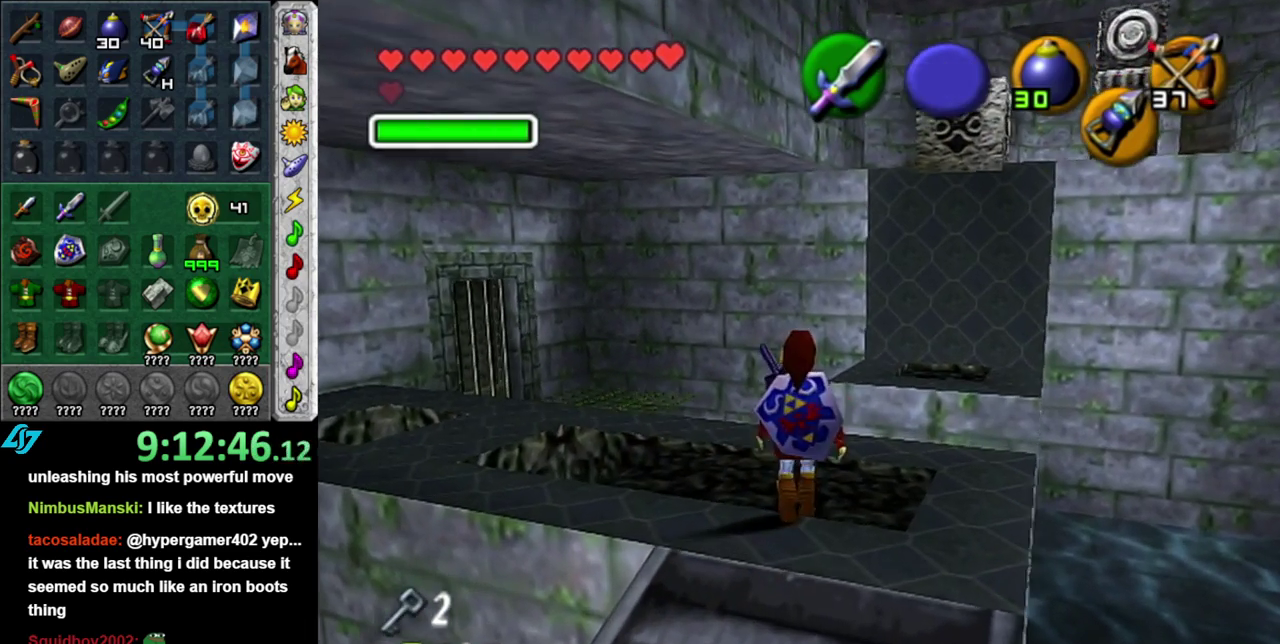
{"buttons": [], "left_stick": "center", "right_stick": "center", "events": [[233, "left_stick", "up-right"], [333, "left_stick", "center"]]}
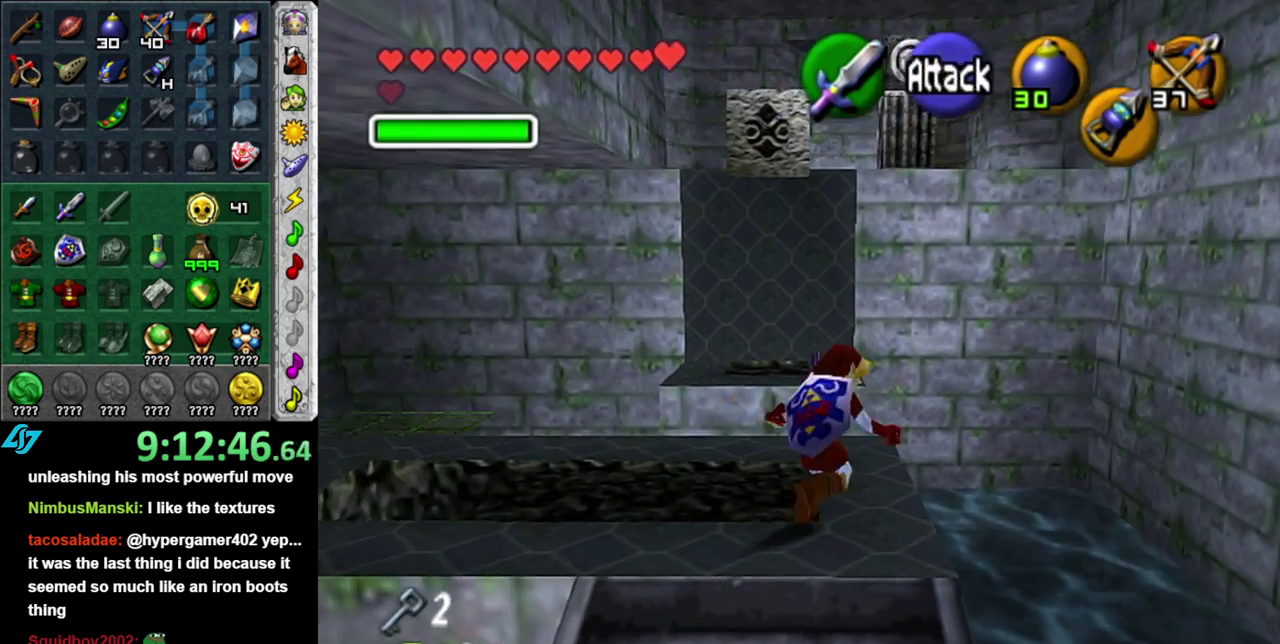
{"buttons": [], "left_stick": "up", "right_stick": "center", "events": [[200, "left_stick", "up"], [367, "Z", "down"], [483, "Z", "up"]]}
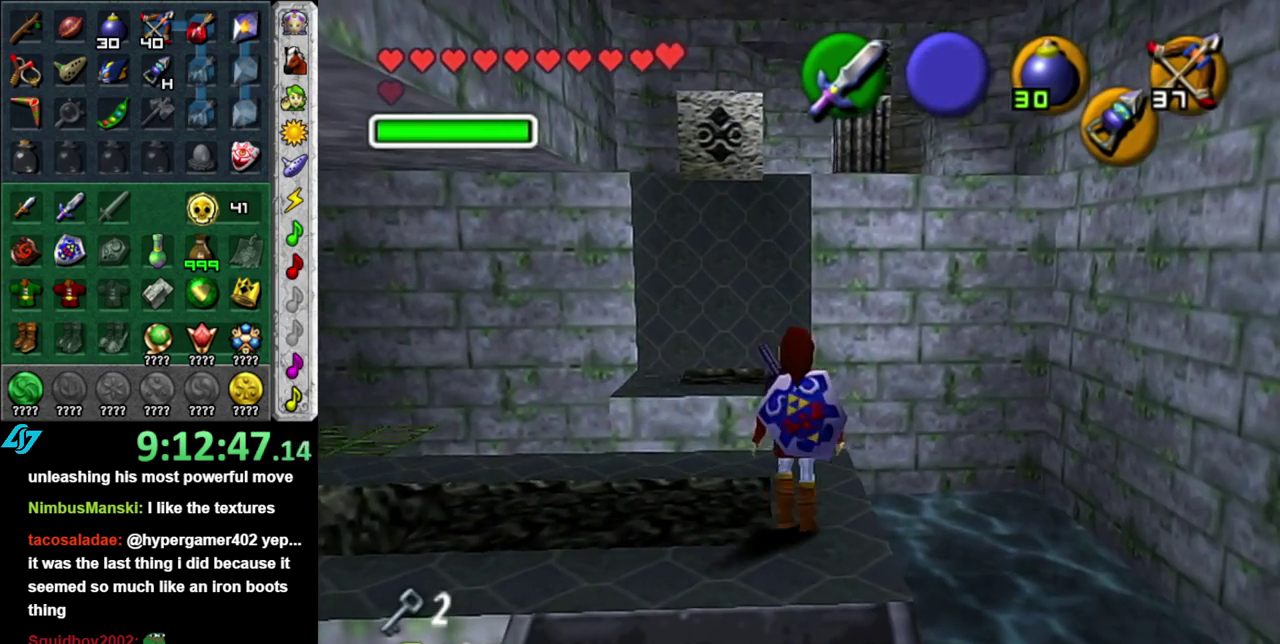
{"buttons": [], "left_stick": "center", "right_stick": "center", "events": [[17, "Z", "down"], [150, "Z", "up"], [217, "left_stick", "center"]]}
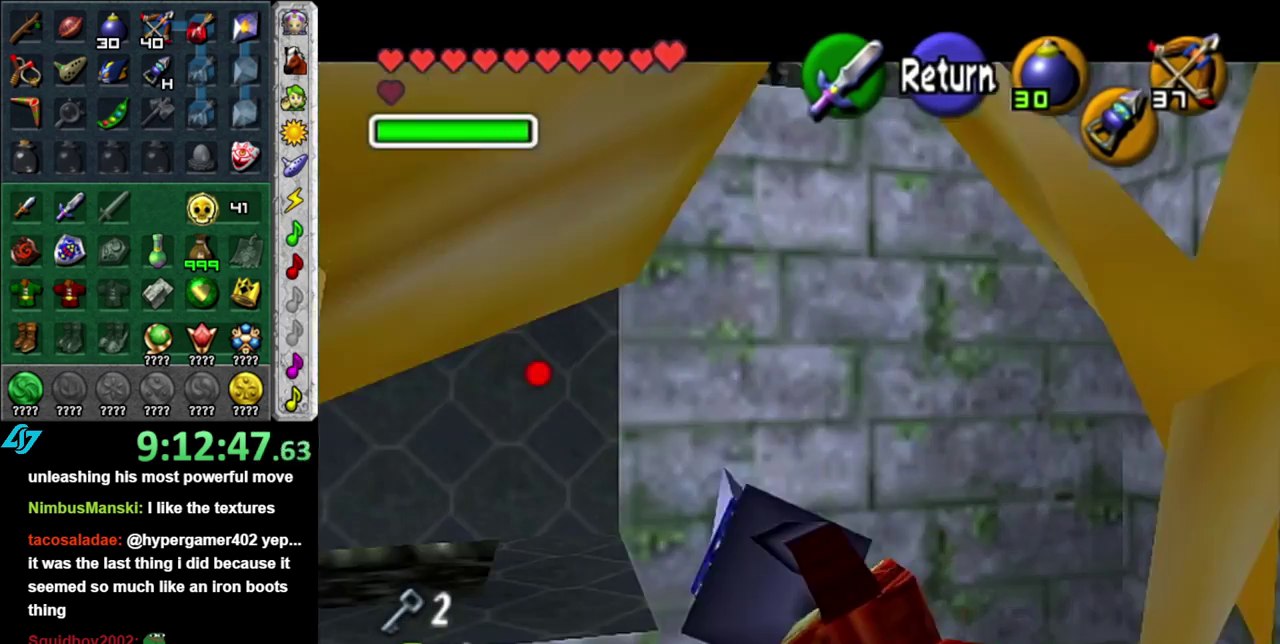
{"buttons": ["Z"], "left_stick": "down", "right_stick": "center", "events": [[50, "left_stick", "down"], [267, "Z", "down"]]}
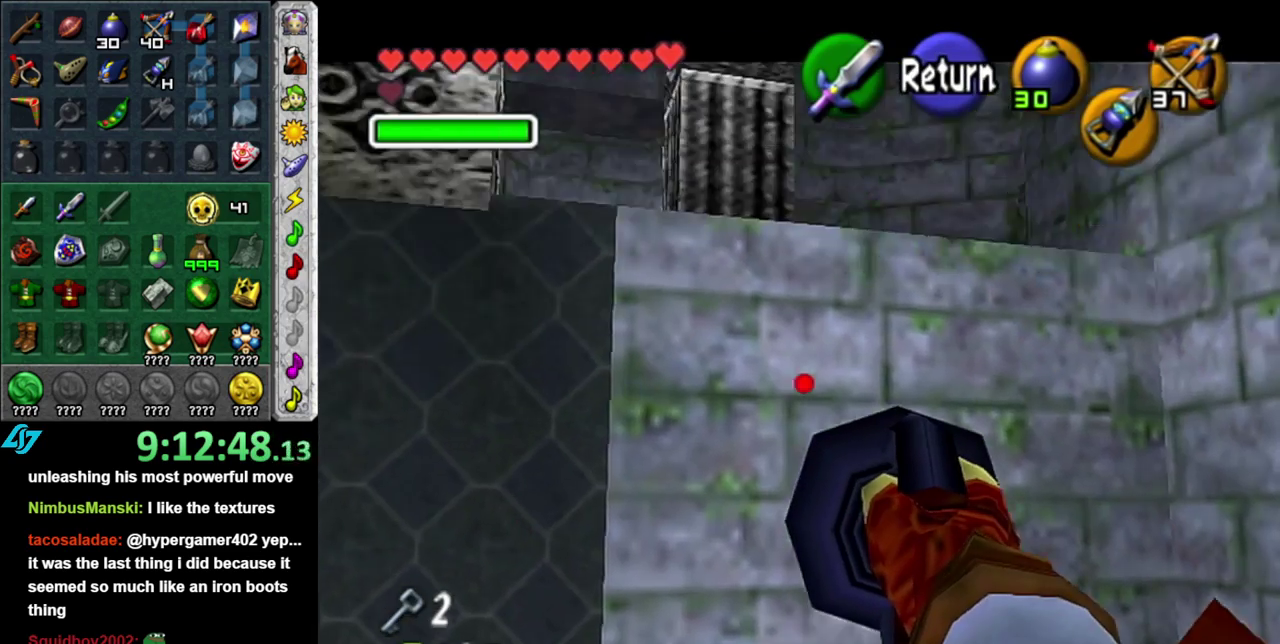
{"buttons": ["Z"], "left_stick": "center", "right_stick": "center", "events": [[50, "left_stick", "center"], [333, "left_stick", "left"], [483, "left_stick", "center"]]}
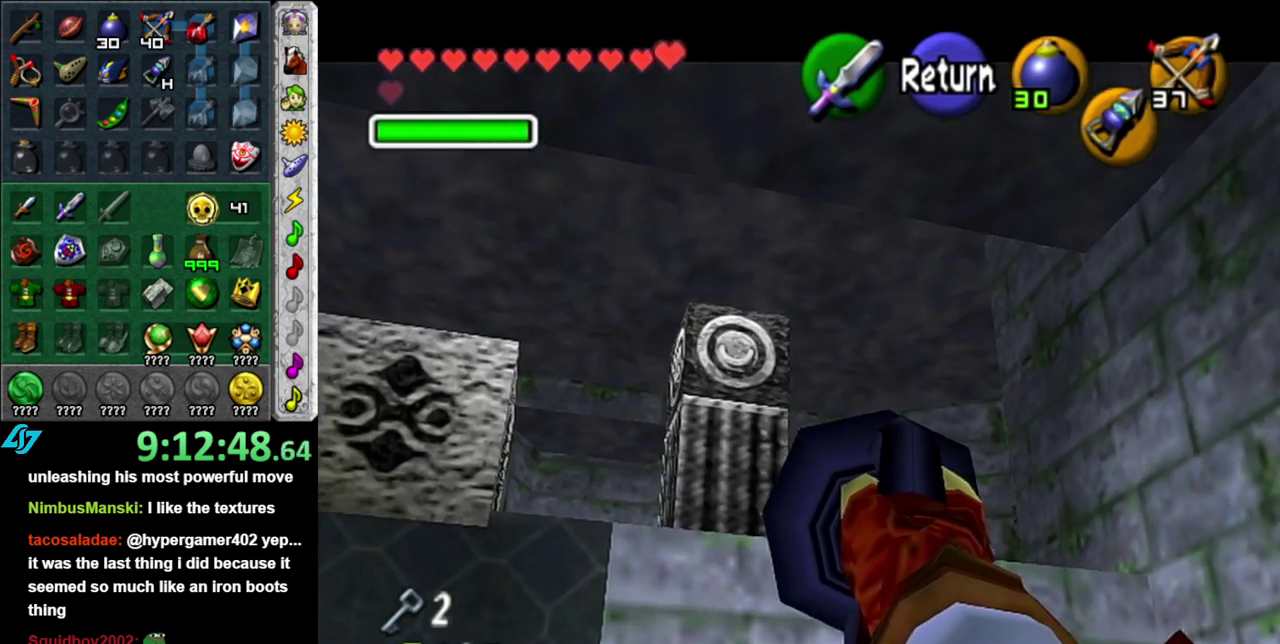
{"buttons": [], "left_stick": "center", "right_stick": "center", "events": [[17, "Z", "up"]]}
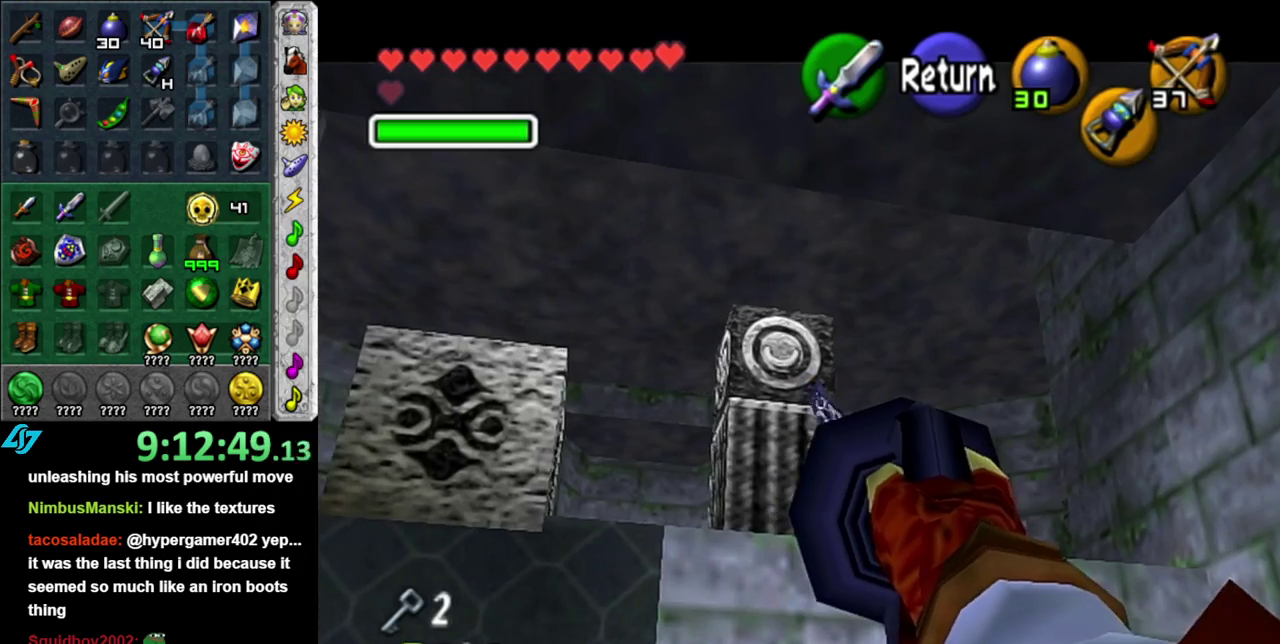
{"buttons": [], "left_stick": "center", "right_stick": "center", "events": []}
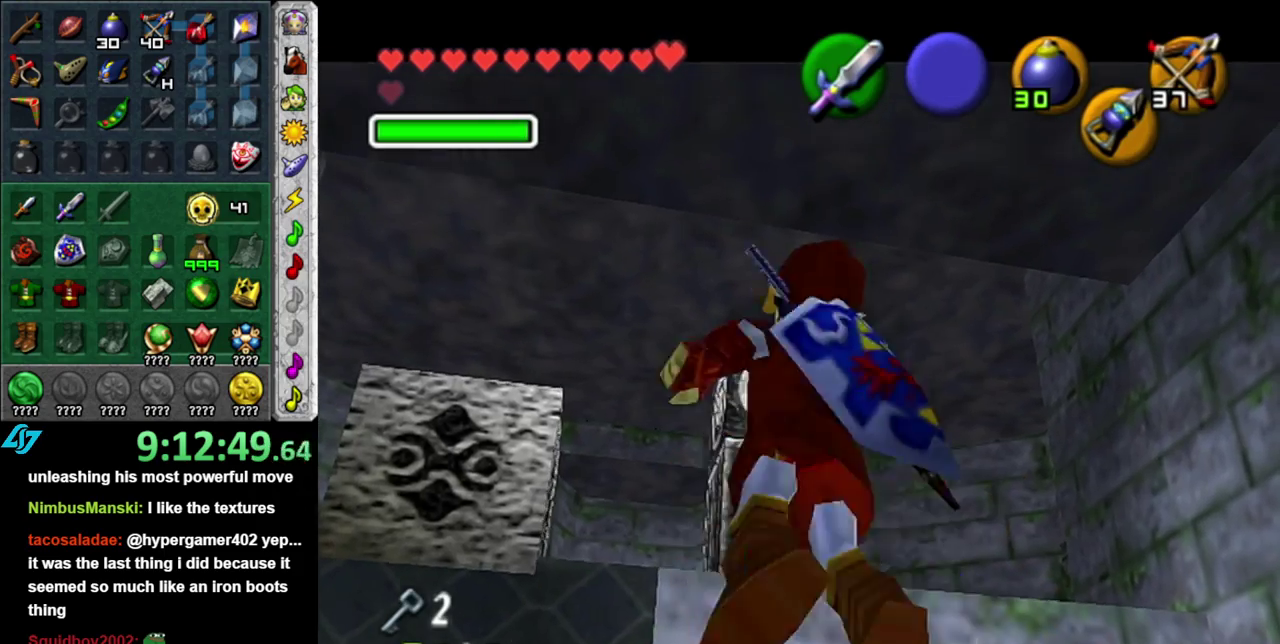
{"buttons": ["A"], "left_stick": "center", "right_stick": "center", "events": [[150, "A", "down"]]}
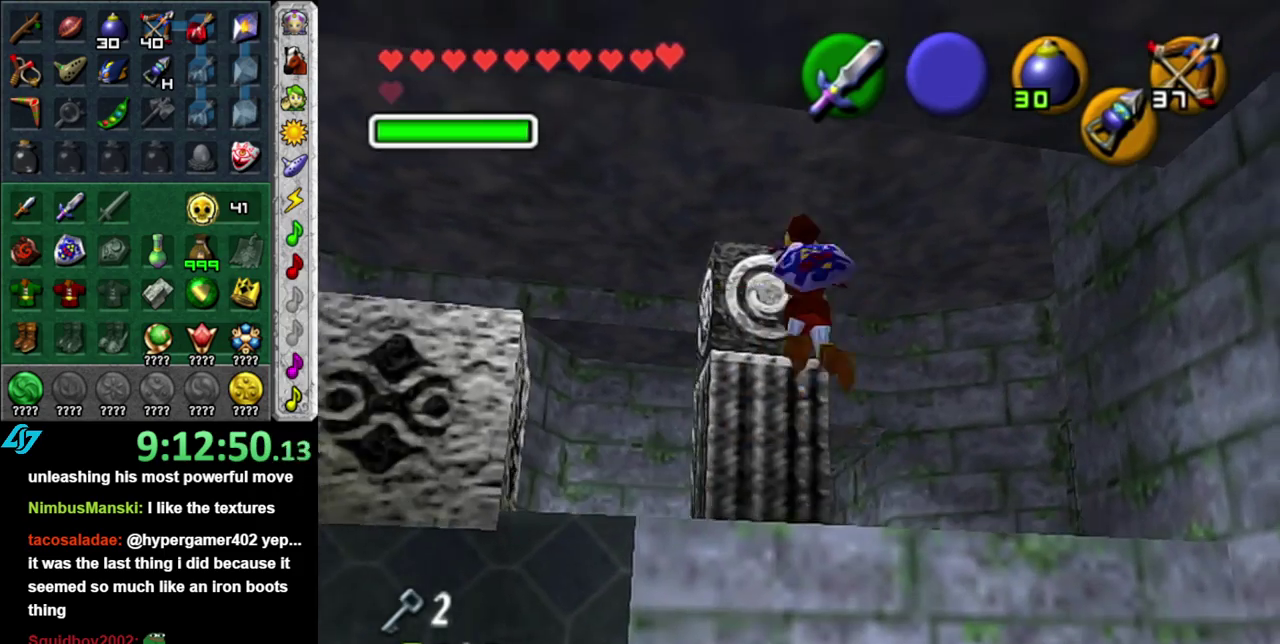
{"buttons": [], "left_stick": "up-right", "right_stick": "center", "events": [[83, "A", "up"], [150, "left_stick", "up-right"], [200, "left_stick", "up"], [250, "left_stick", "up-right"]]}
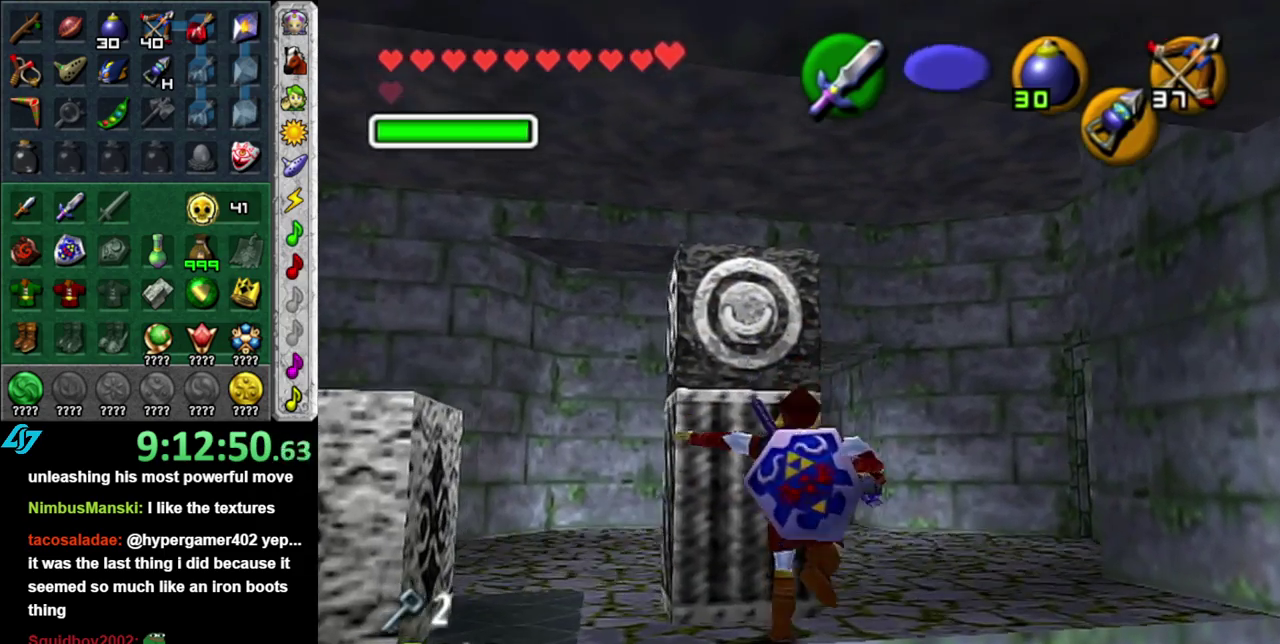
{"buttons": [], "left_stick": "up-right", "right_stick": "center", "events": [[117, "left_stick", "up"], [300, "left_stick", "up-left"], [400, "left_stick", "up"], [483, "left_stick", "up-right"]]}
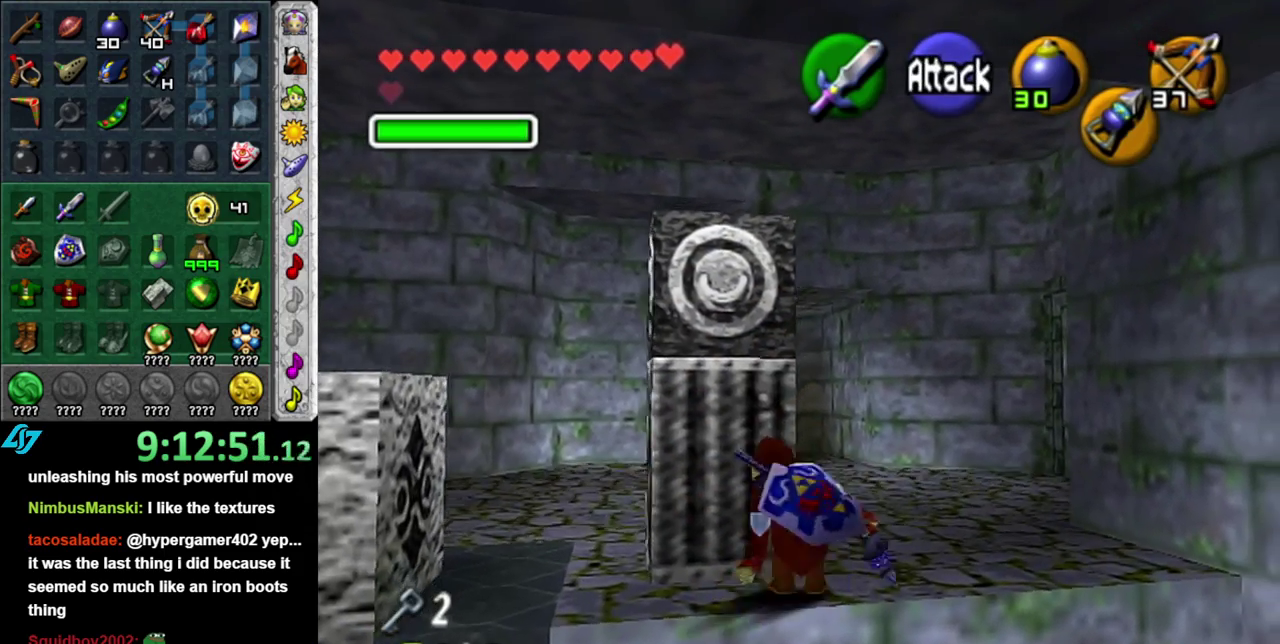
{"buttons": [], "left_stick": "up", "right_stick": "center", "events": [[200, "left_stick", "up"]]}
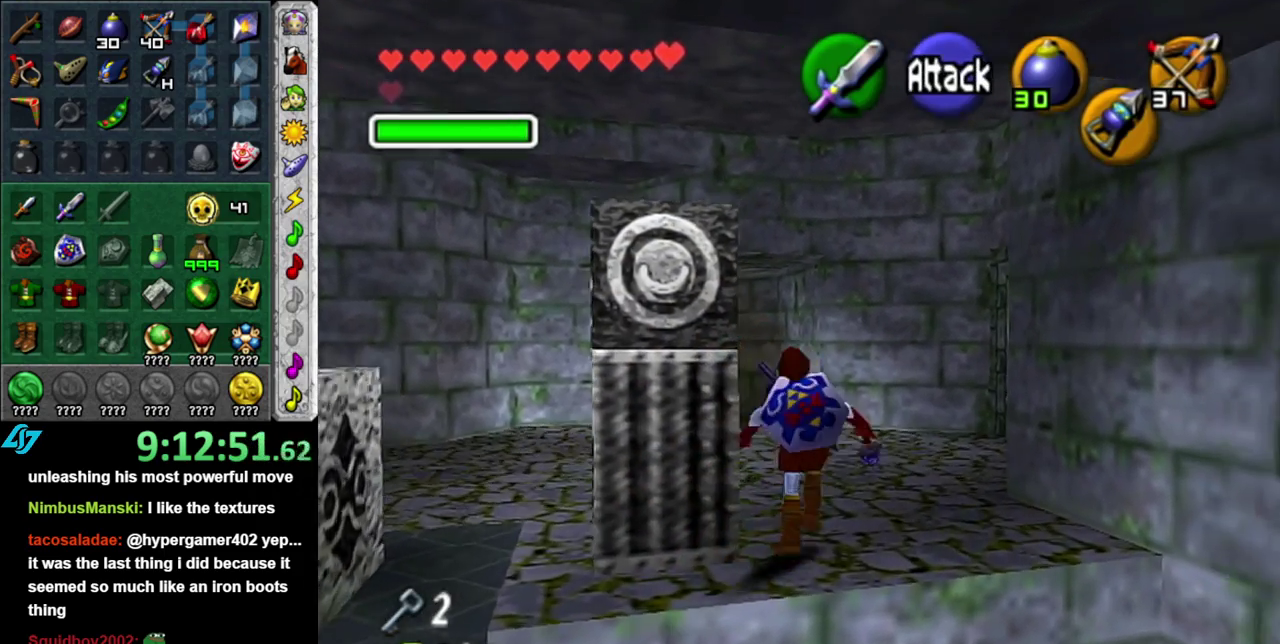
{"buttons": [], "left_stick": "down-left", "right_stick": "center", "events": [[233, "left_stick", "up-left"], [467, "left_stick", "down-left"]]}
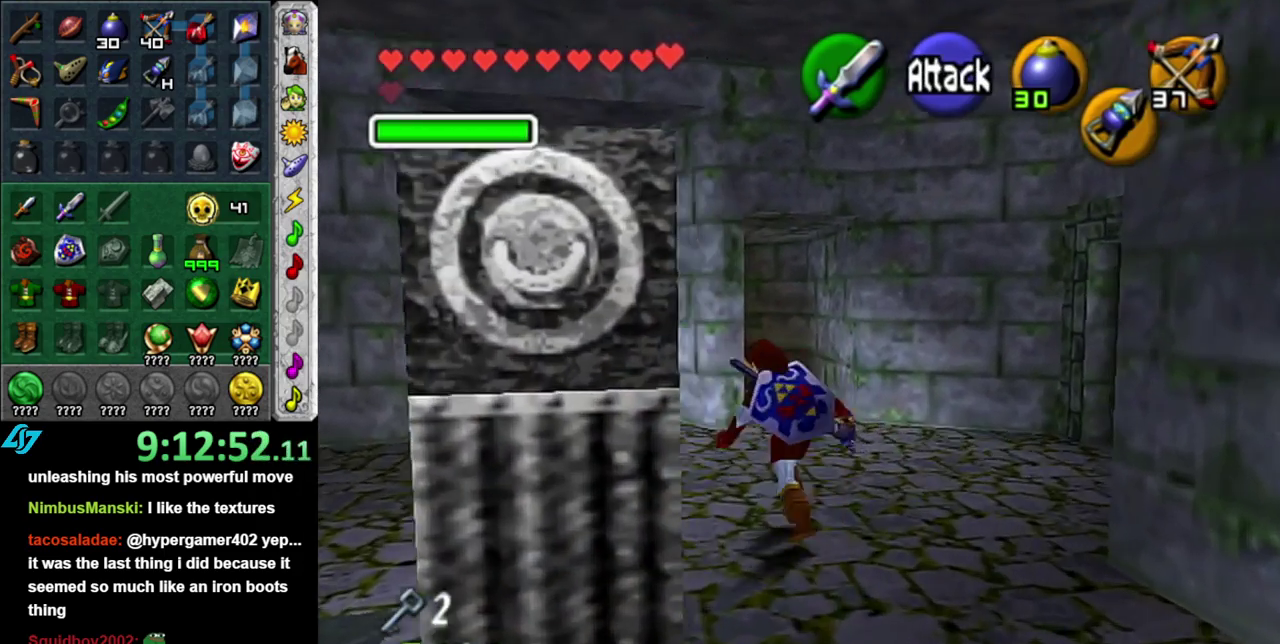
{"buttons": [], "left_stick": "up", "right_stick": "center", "events": [[150, "L1", "down"], [183, "left_stick", "center"], [300, "L1", "up"], [400, "left_stick", "up"]]}
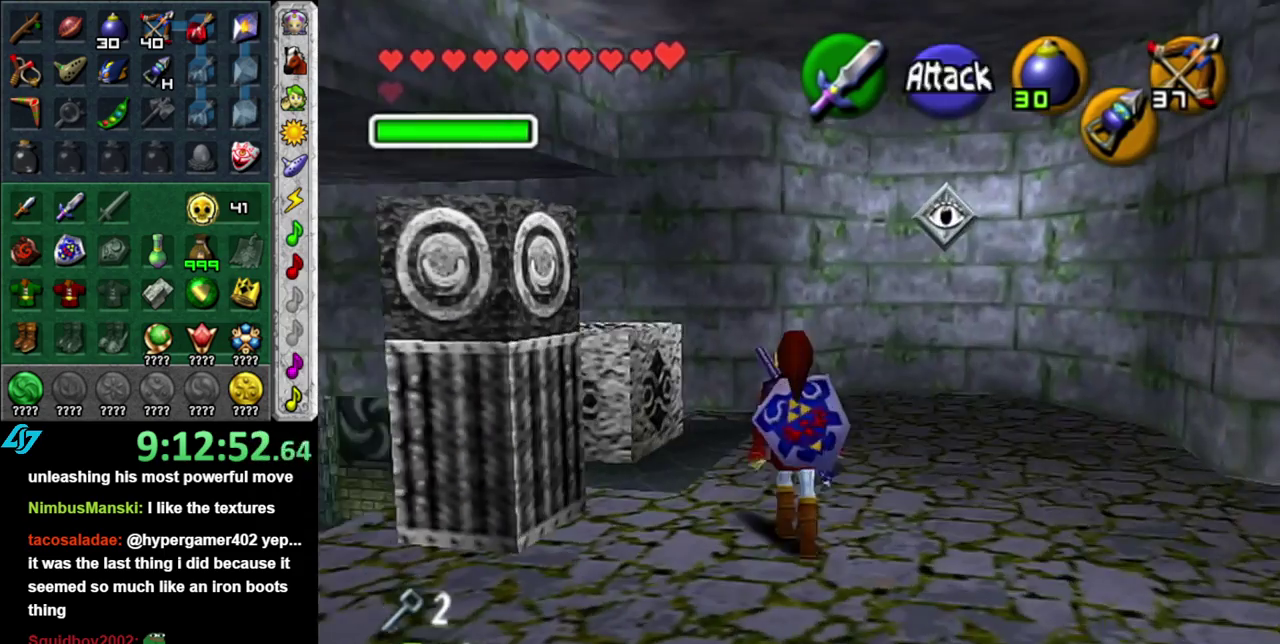
{"buttons": ["L1"], "left_stick": "center", "right_stick": "center", "events": [[300, "left_stick", "up-left"], [450, "L1", "down"], [450, "left_stick", "center"]]}
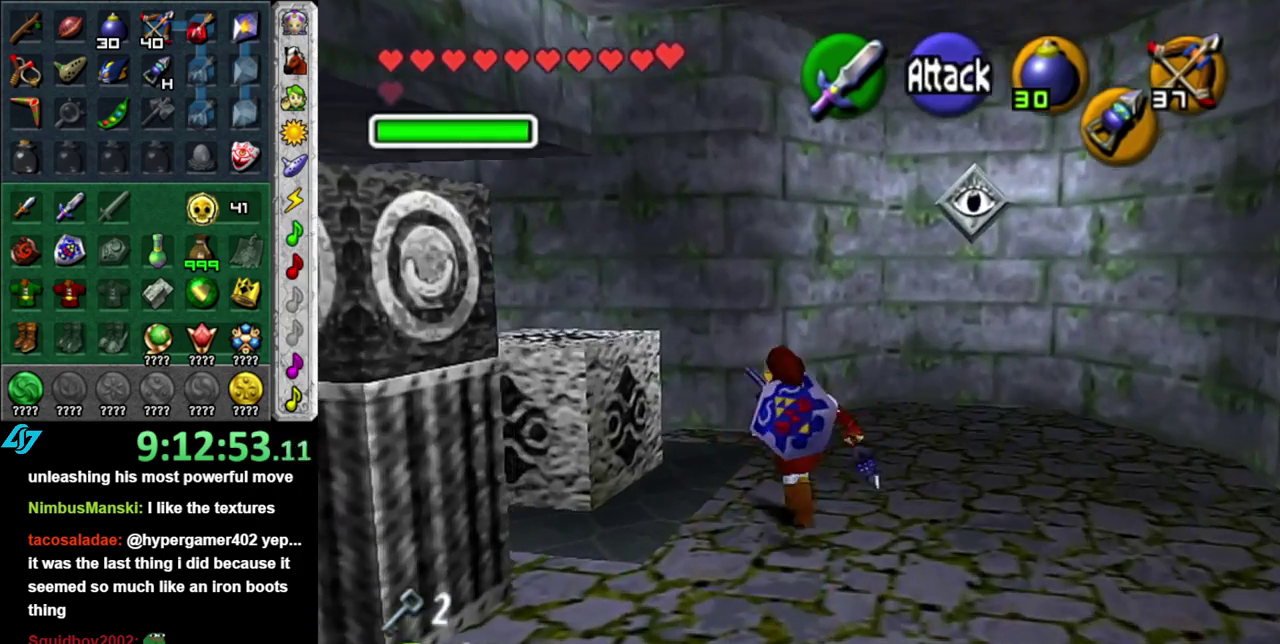
{"buttons": ["X"], "left_stick": "right", "right_stick": "center", "events": [[183, "L1", "up"], [400, "left_stick", "right"], [483, "X", "down"]]}
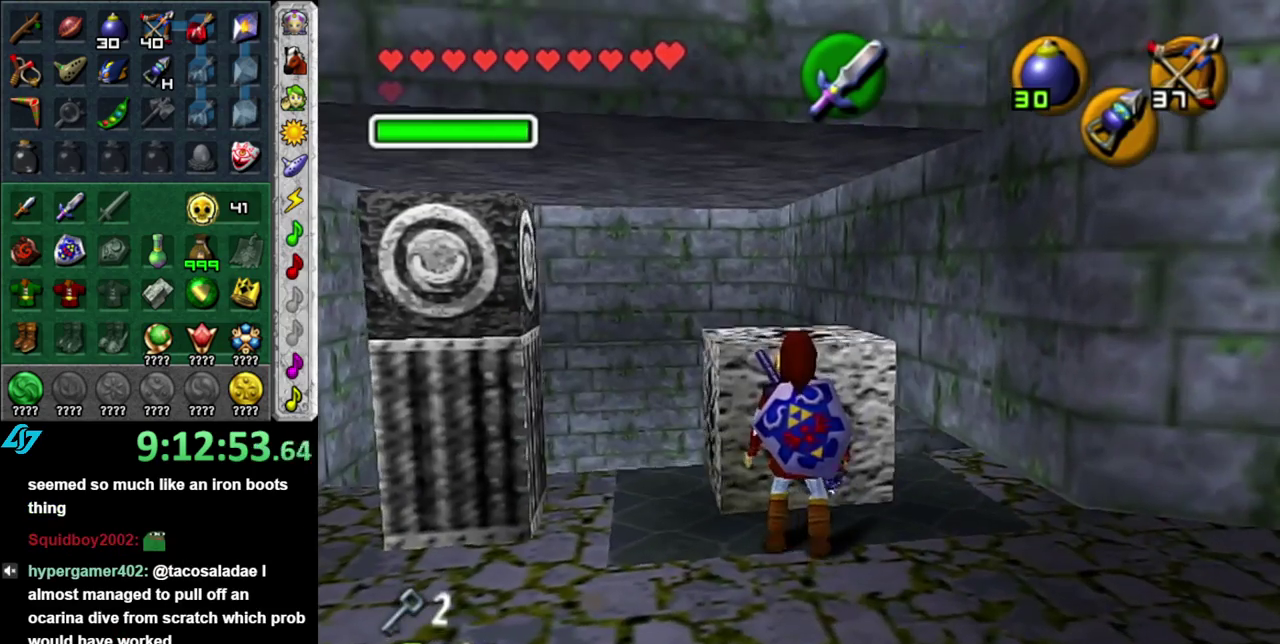
{"buttons": [], "left_stick": "center", "right_stick": "center", "events": [[50, "X", "up"], [150, "X", "down"], [233, "X", "up"], [333, "left_stick", "center"]]}
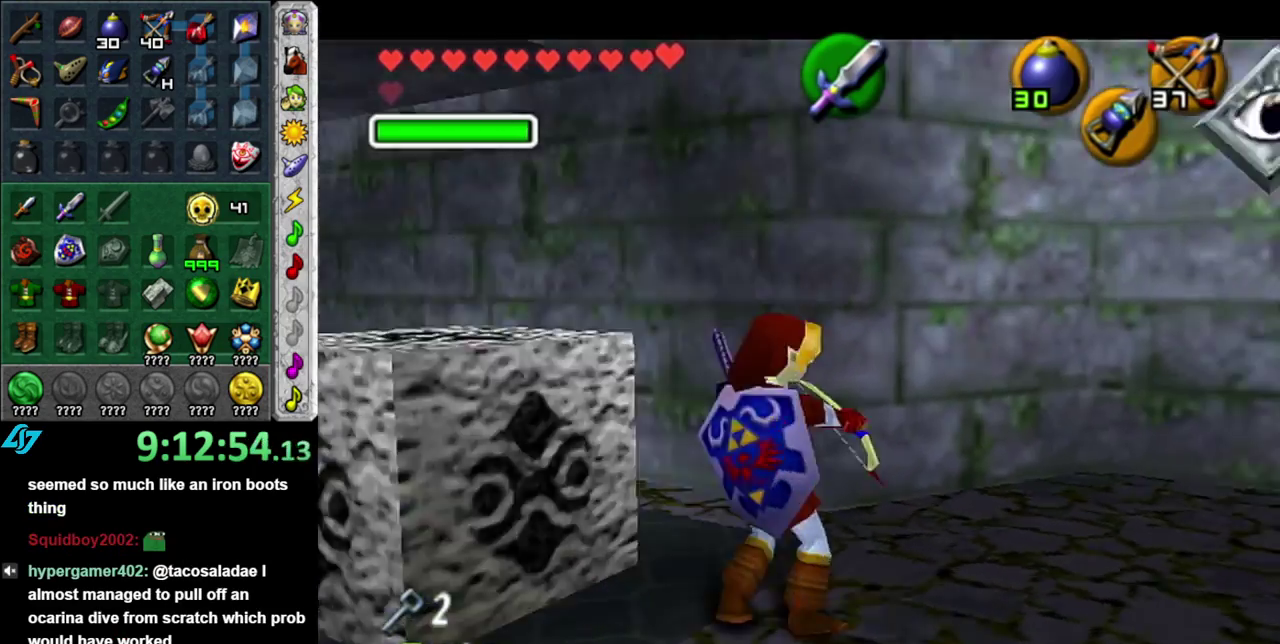
{"buttons": ["X"], "left_stick": "down", "right_stick": "center", "events": [[50, "X", "down"], [150, "left_stick", "down"], [267, "left_stick", "down-right"], [400, "left_stick", "down"]]}
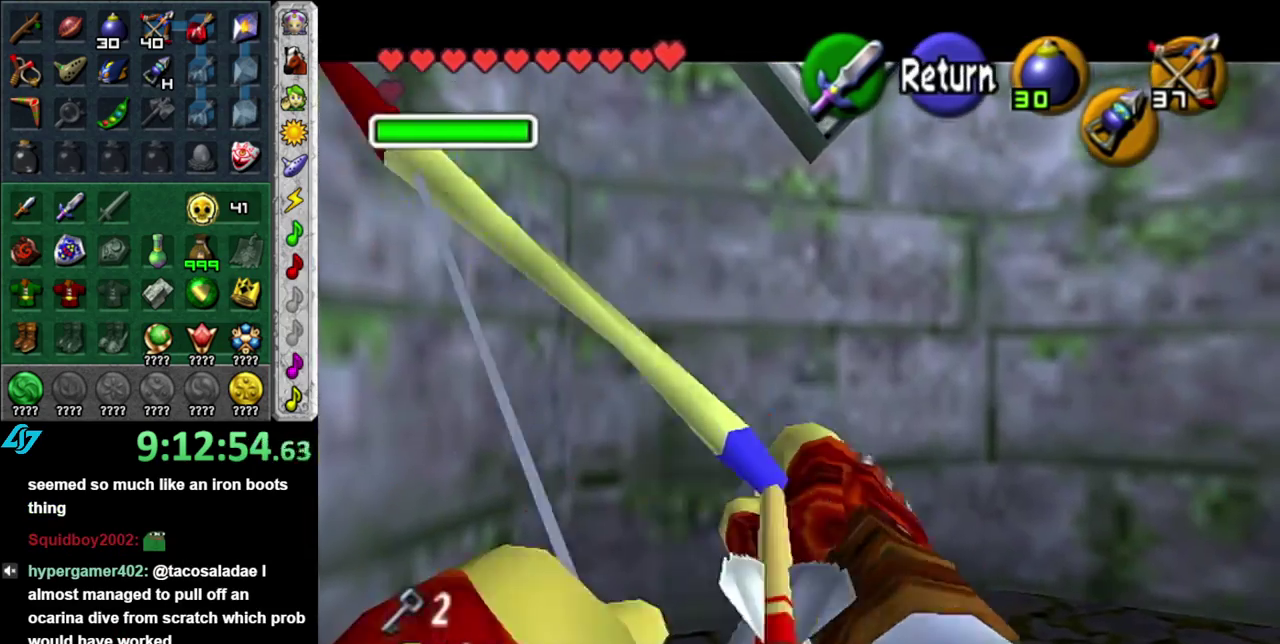
{"buttons": [], "left_stick": "center", "right_stick": "center", "events": [[50, "left_stick", "center"], [150, "X", "up"]]}
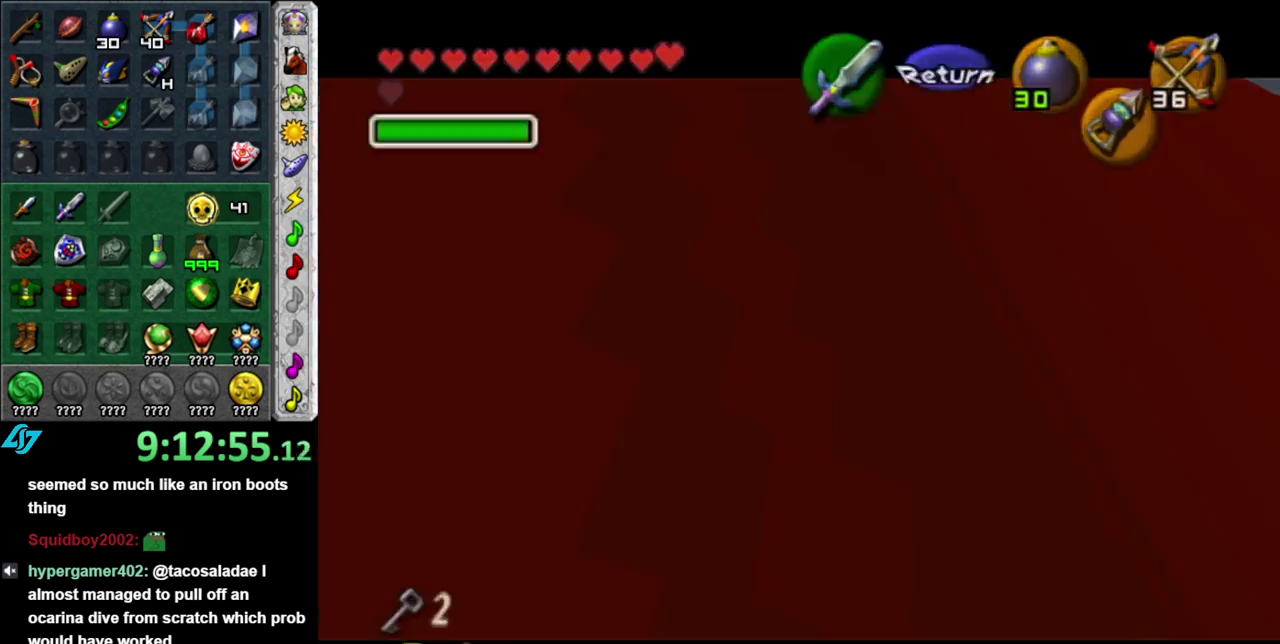
{"buttons": [], "left_stick": "center", "right_stick": "center", "events": []}
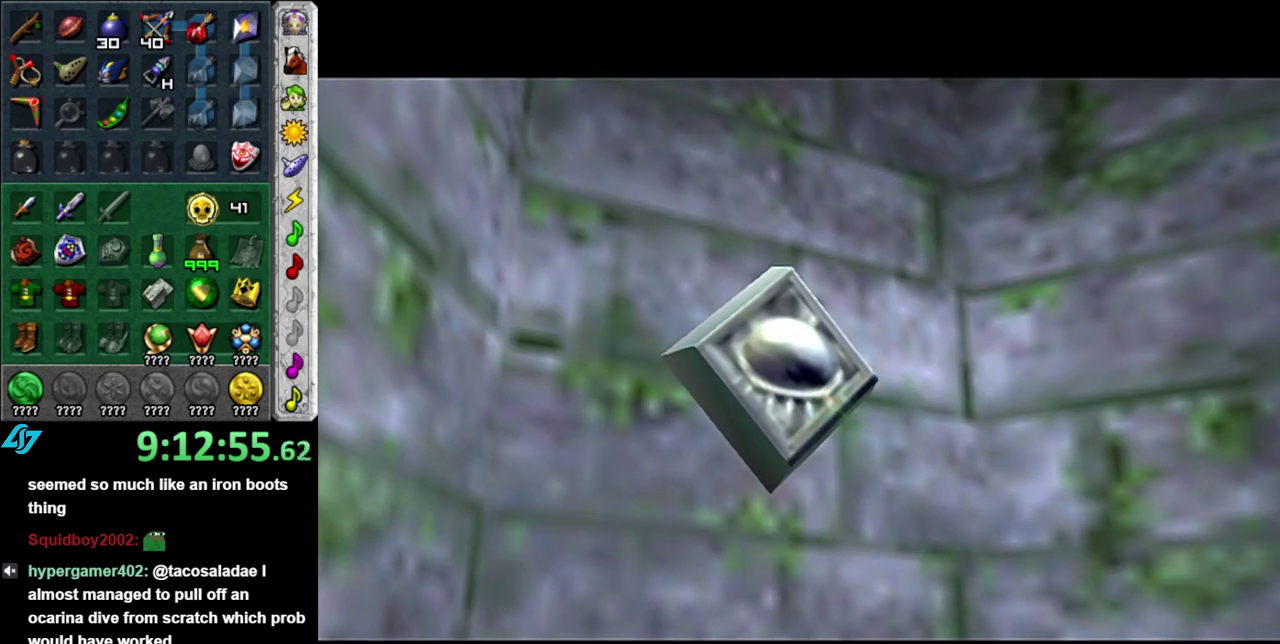
{"buttons": [], "left_stick": "center", "right_stick": "center", "events": []}
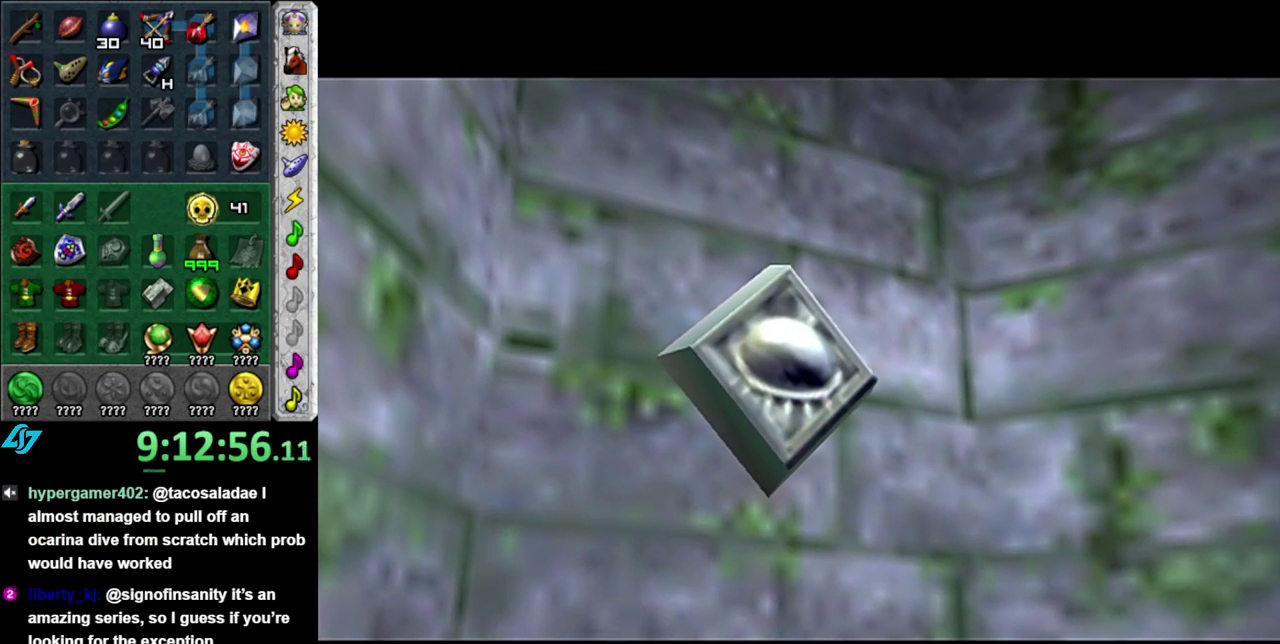
{"buttons": [], "left_stick": "center", "right_stick": "center", "events": []}
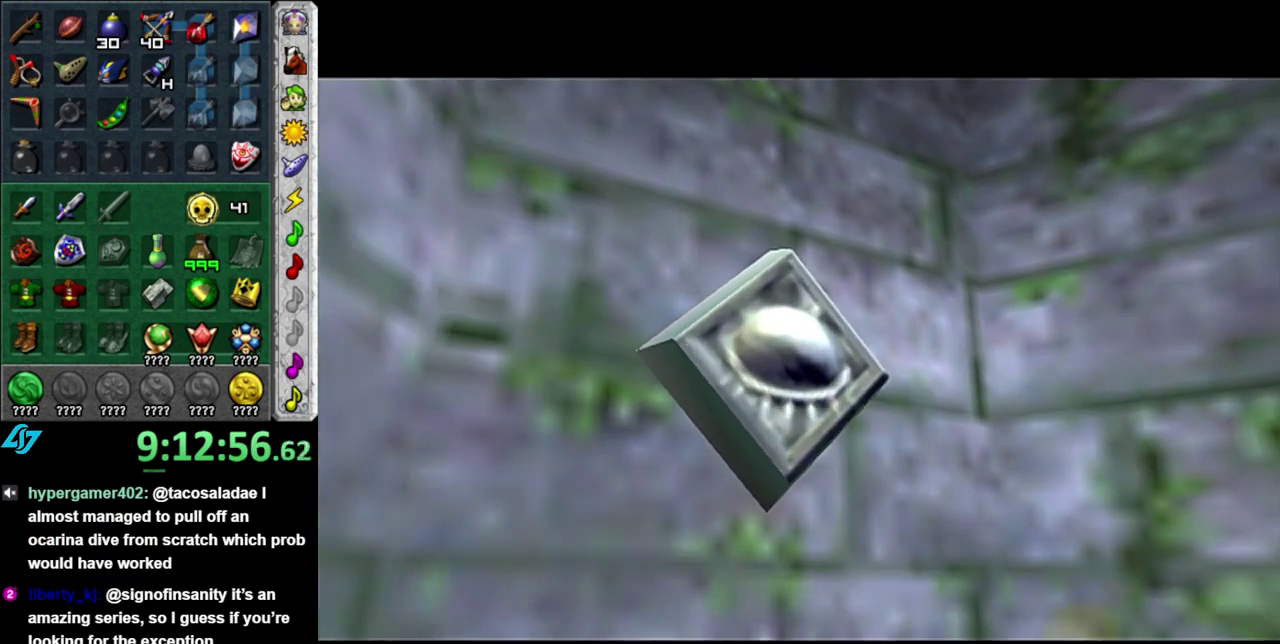
{"buttons": ["L1"], "left_stick": "center", "right_stick": "center", "events": [[183, "left_stick", "down-left"], [300, "L1", "down"], [333, "left_stick", "center"]]}